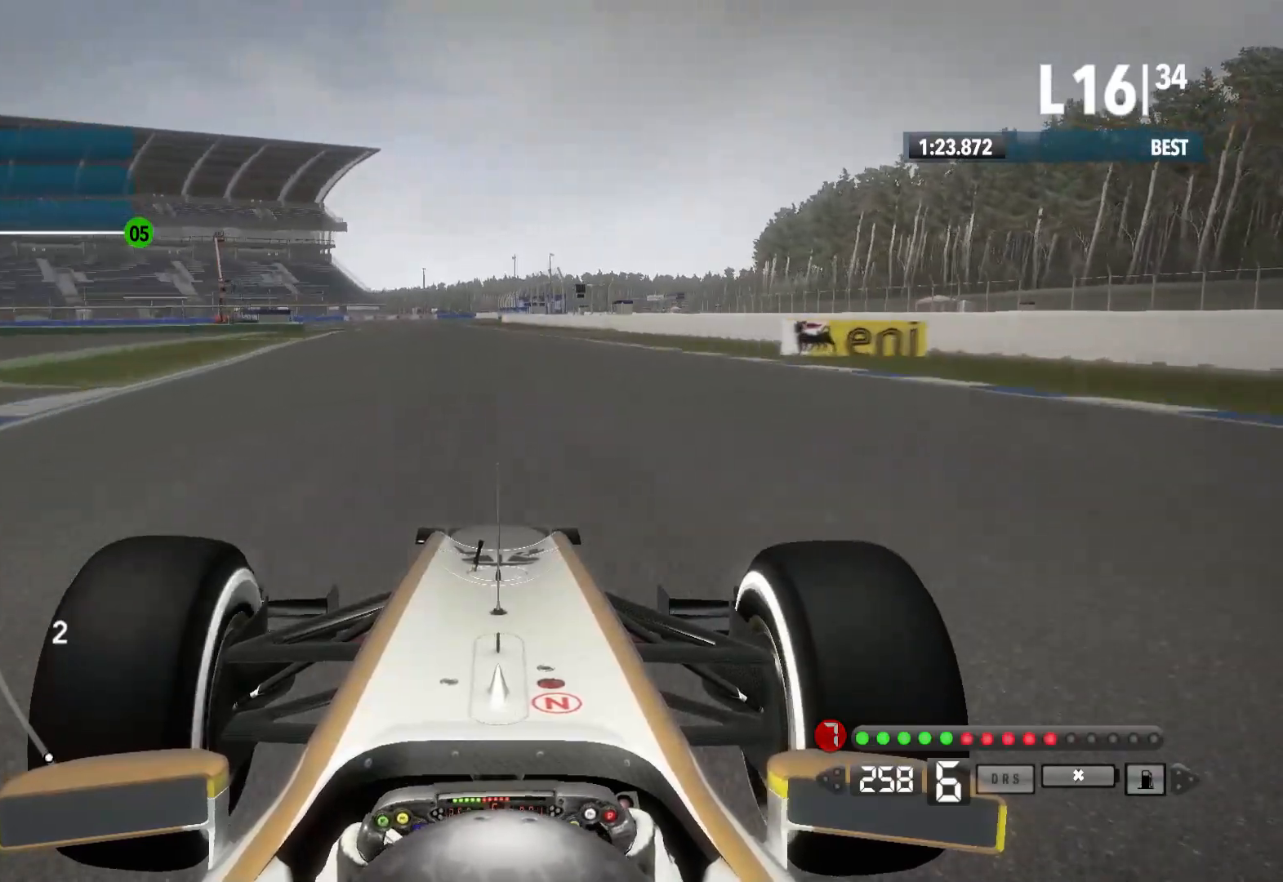
Gameplay with a controller (Xbox layout); each line is a JSON object with the inputs held at the frame after it. "events" lists button and stick changes between this image and that frame as [ms after this image, input, new state], when the widget could be followed in between.
{"buttons": ["R2"], "left_stick": "center", "right_stick": "center", "events": []}
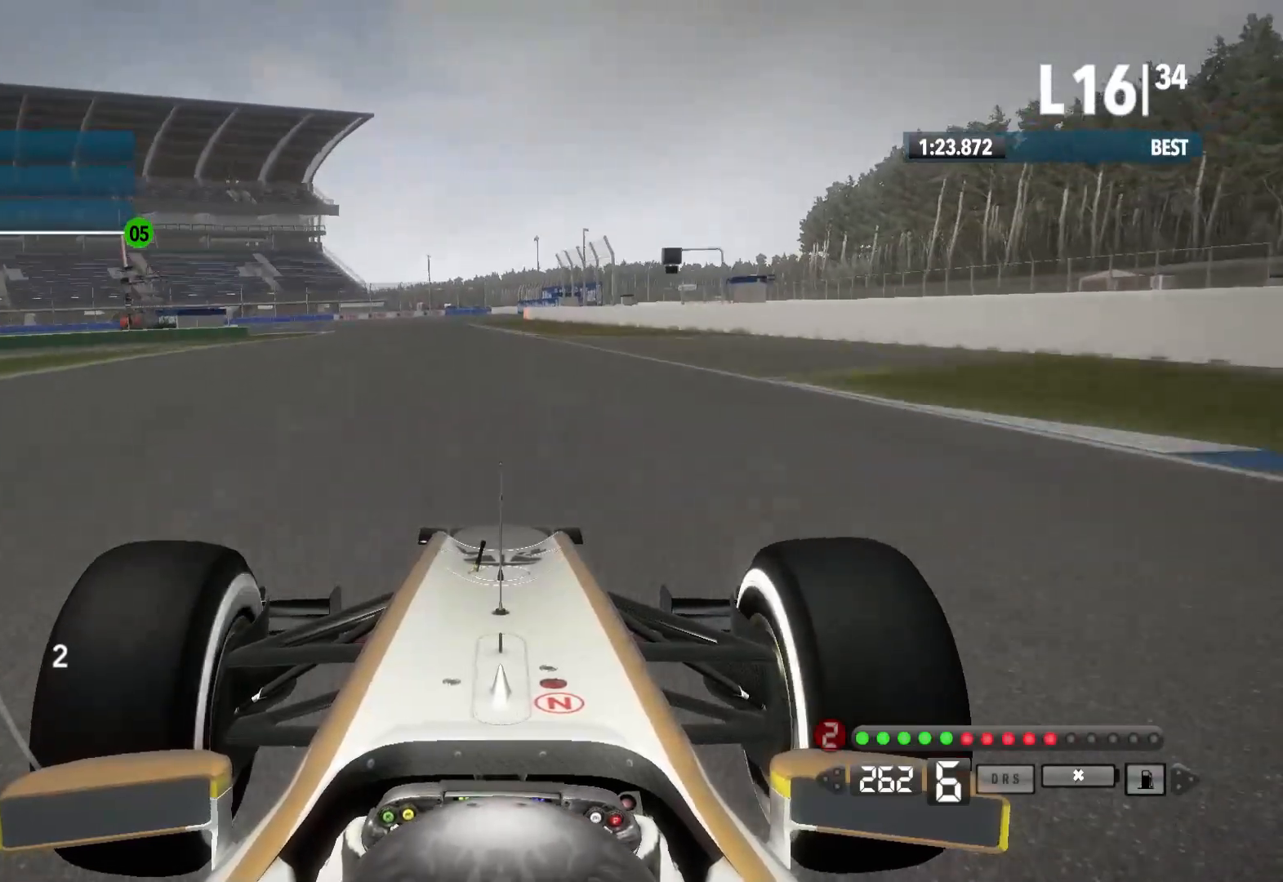
{"buttons": ["L2"], "left_stick": "left", "right_stick": "center", "events": [[67, "L2", "down"], [117, "R2", "up"], [267, "X", "down"], [267, "left_stick", "left"], [350, "X", "up"]]}
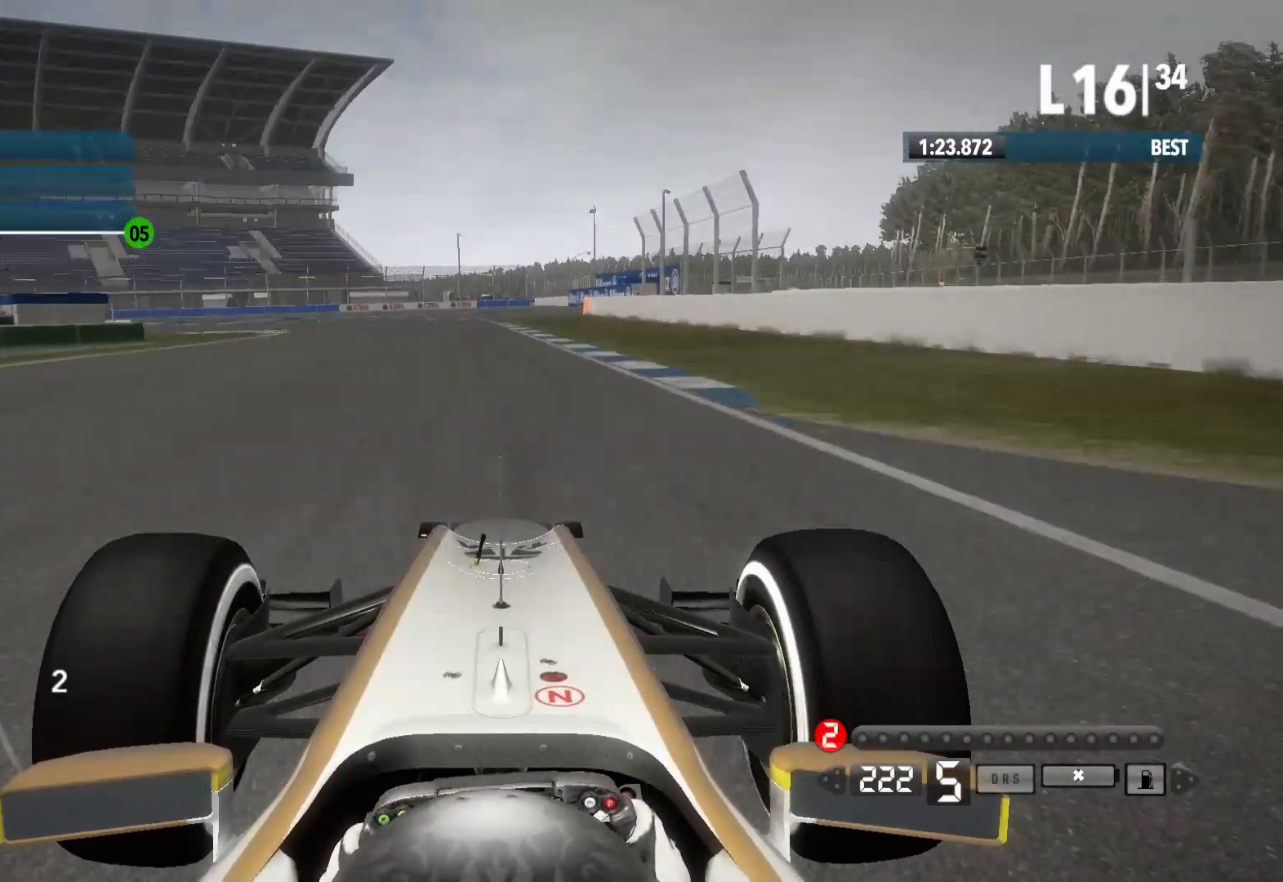
{"buttons": ["L2"], "left_stick": "left", "right_stick": "center", "events": [[17, "X", "down"], [133, "X", "up"], [283, "X", "down"], [400, "X", "up"]]}
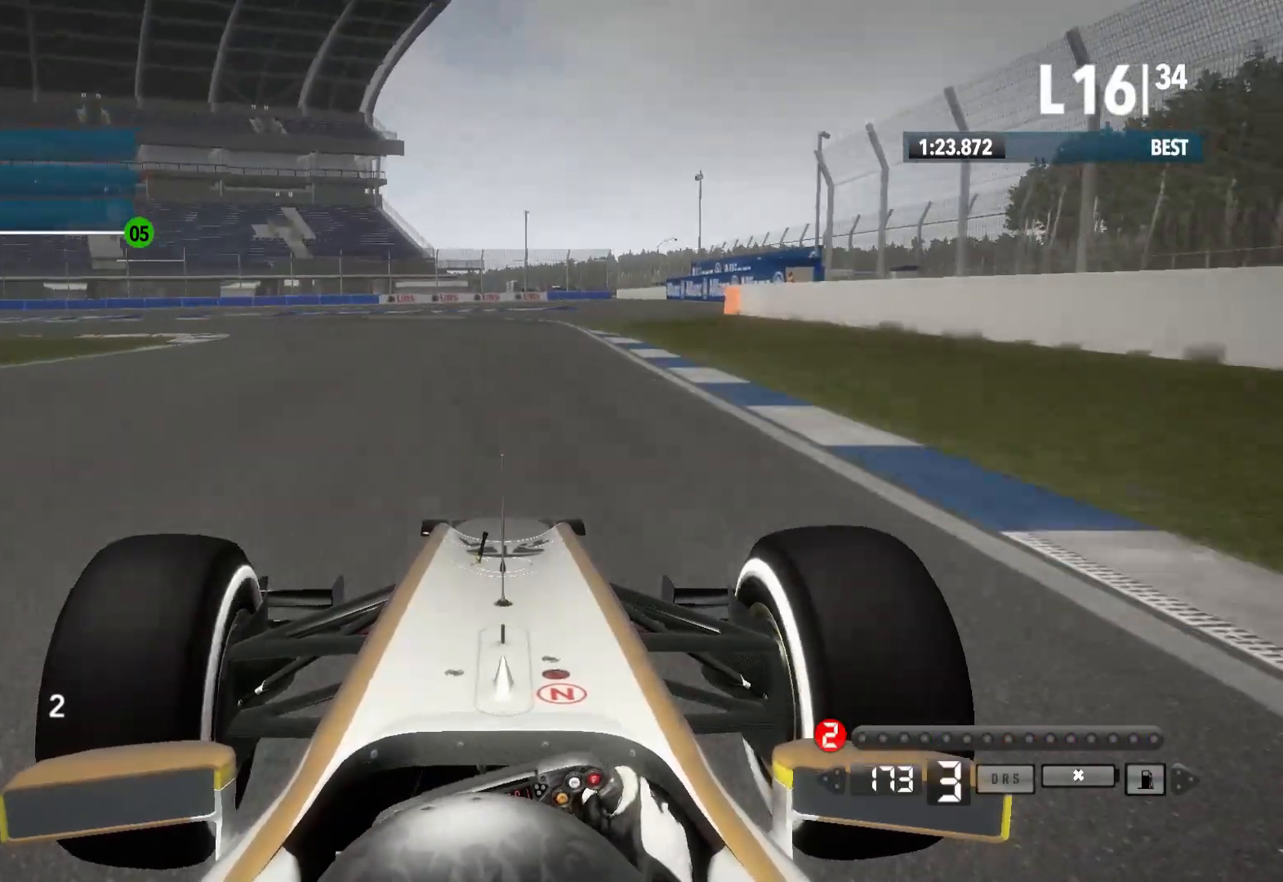
{"buttons": ["L2"], "left_stick": "left", "right_stick": "center", "events": [[233, "X", "down"], [367, "X", "up"]]}
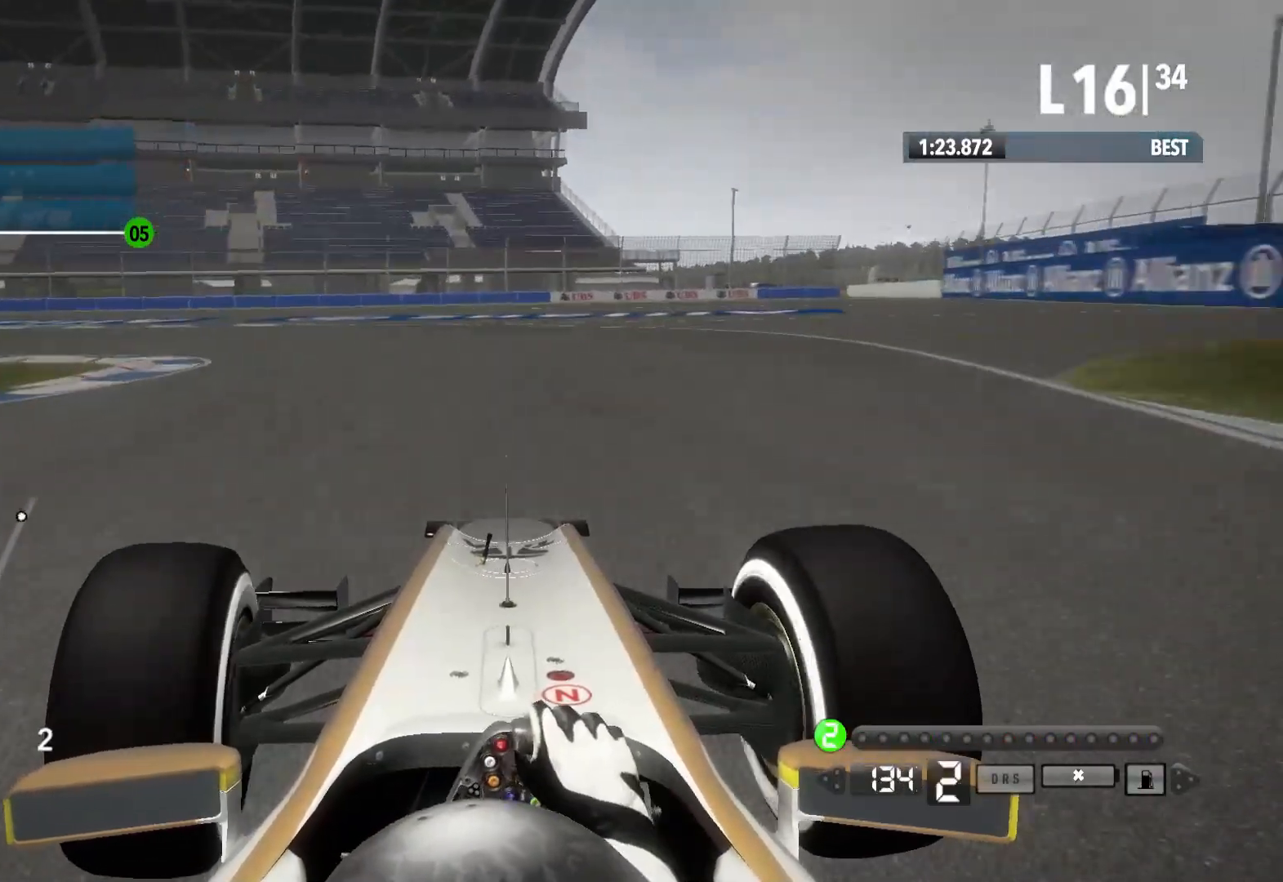
{"buttons": ["L2"], "left_stick": "left", "right_stick": "center", "events": []}
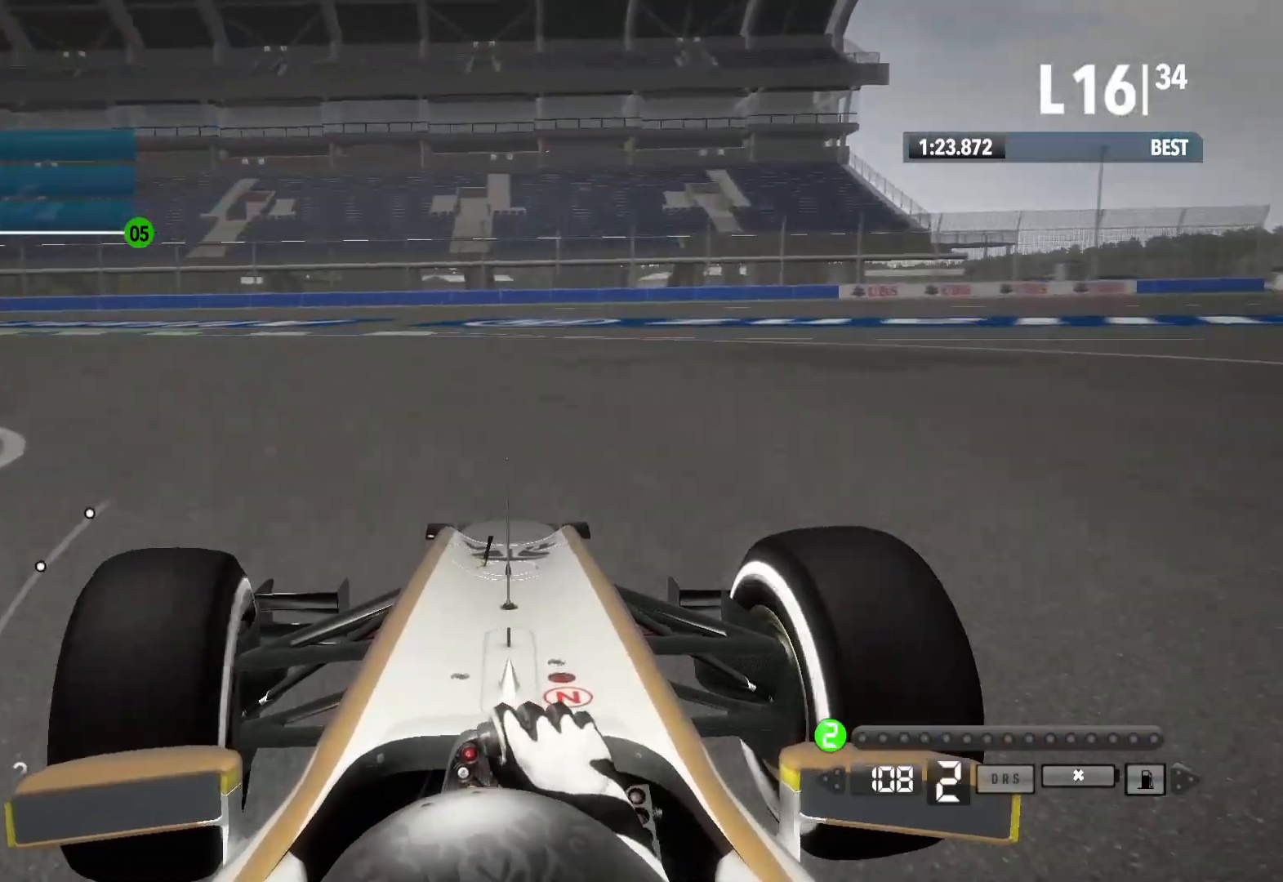
{"buttons": [], "left_stick": "left", "right_stick": "center", "events": [[100, "L2", "up"], [167, "X", "down"], [383, "X", "up"]]}
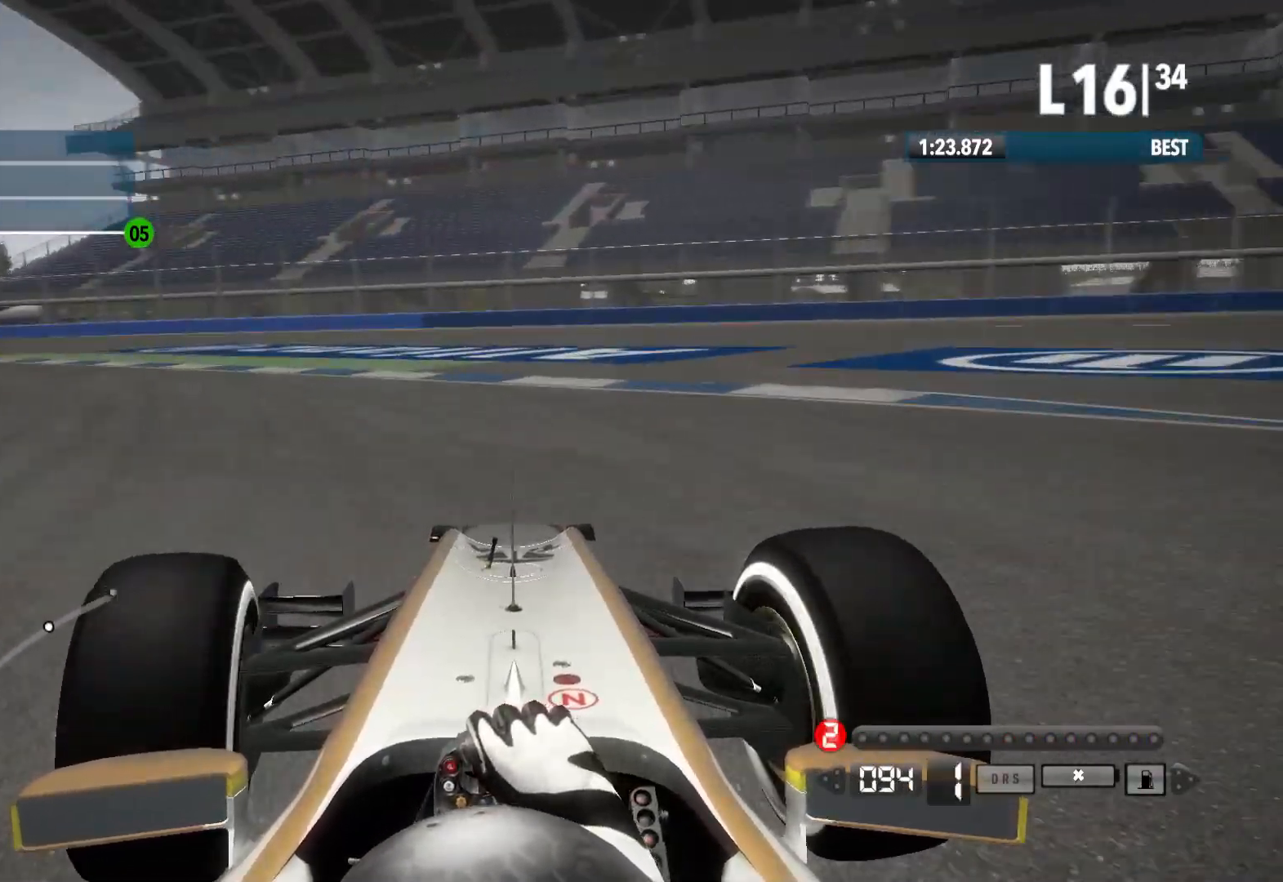
{"buttons": ["R2"], "left_stick": "left", "right_stick": "center", "events": [[383, "R2", "down"]]}
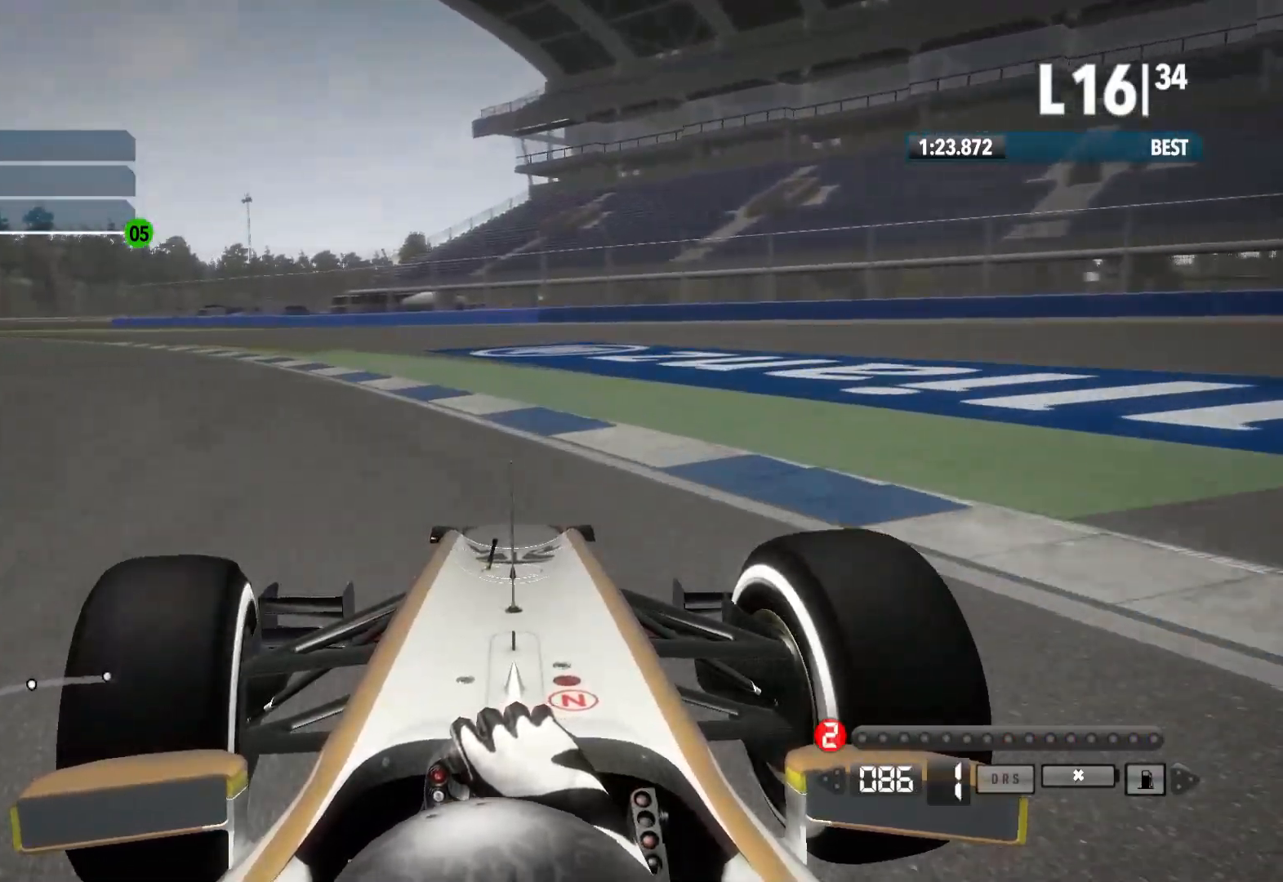
{"buttons": ["R2"], "left_stick": "left", "right_stick": "center", "events": []}
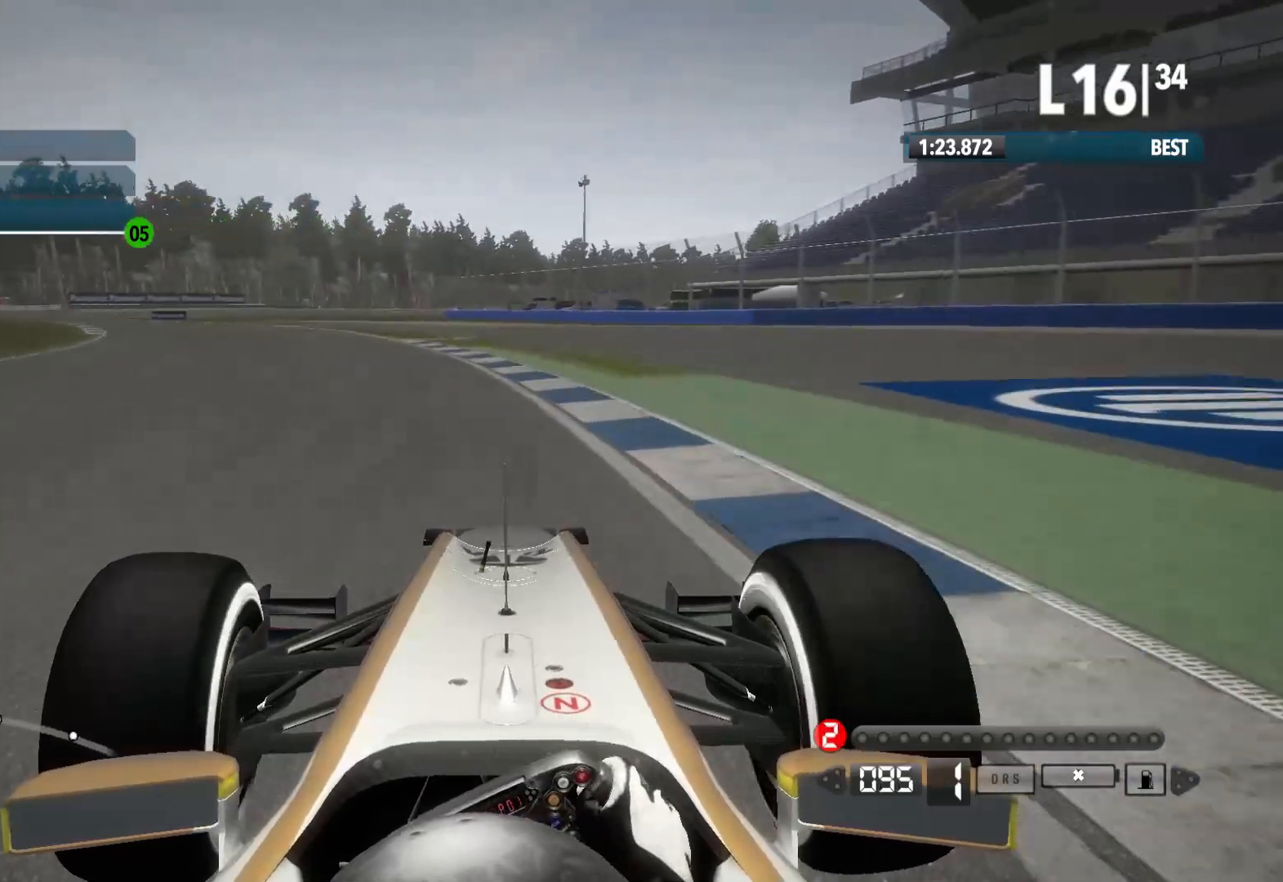
{"buttons": ["A", "R2"], "left_stick": "left", "right_stick": "center", "events": [[433, "A", "down"]]}
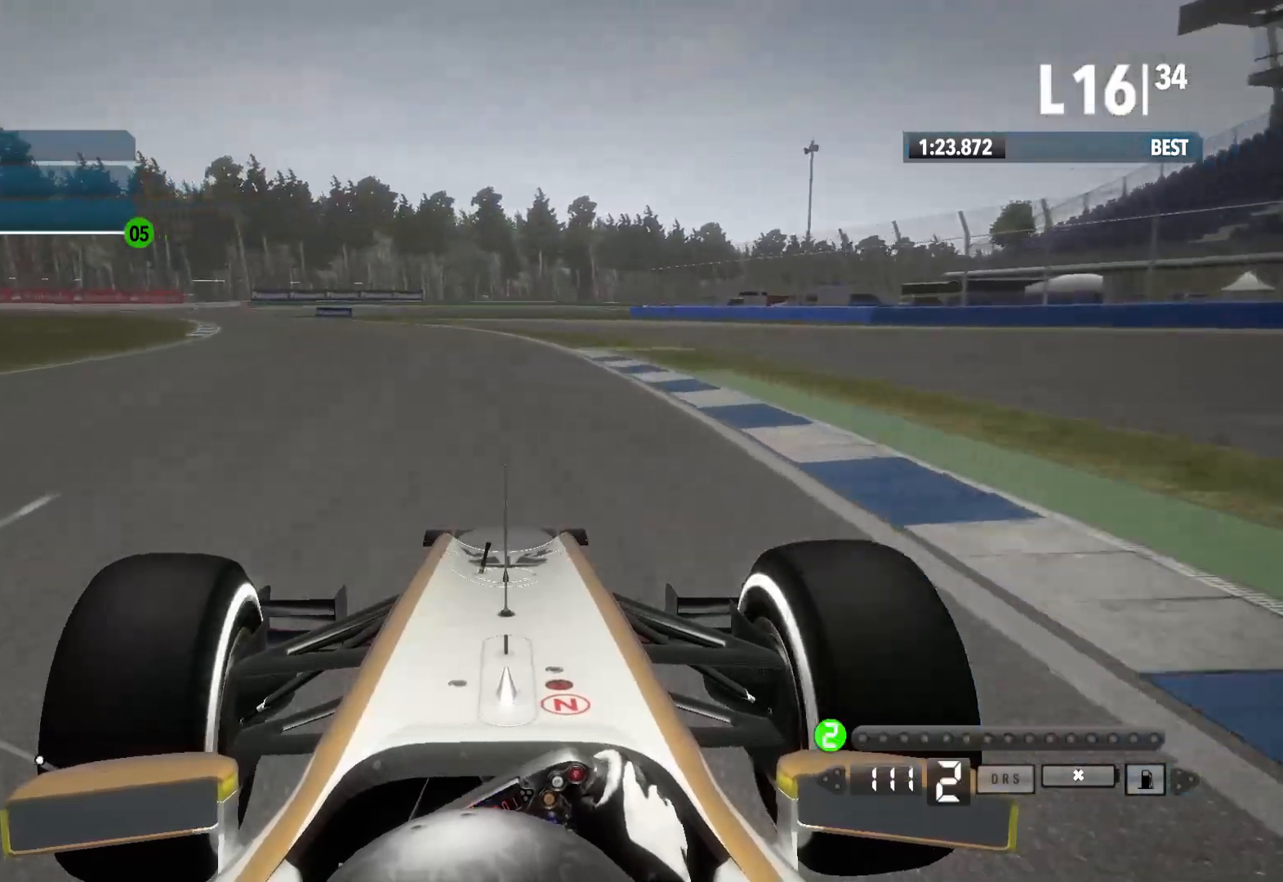
{"buttons": ["R2"], "left_stick": "left", "right_stick": "center", "events": [[83, "A", "up"]]}
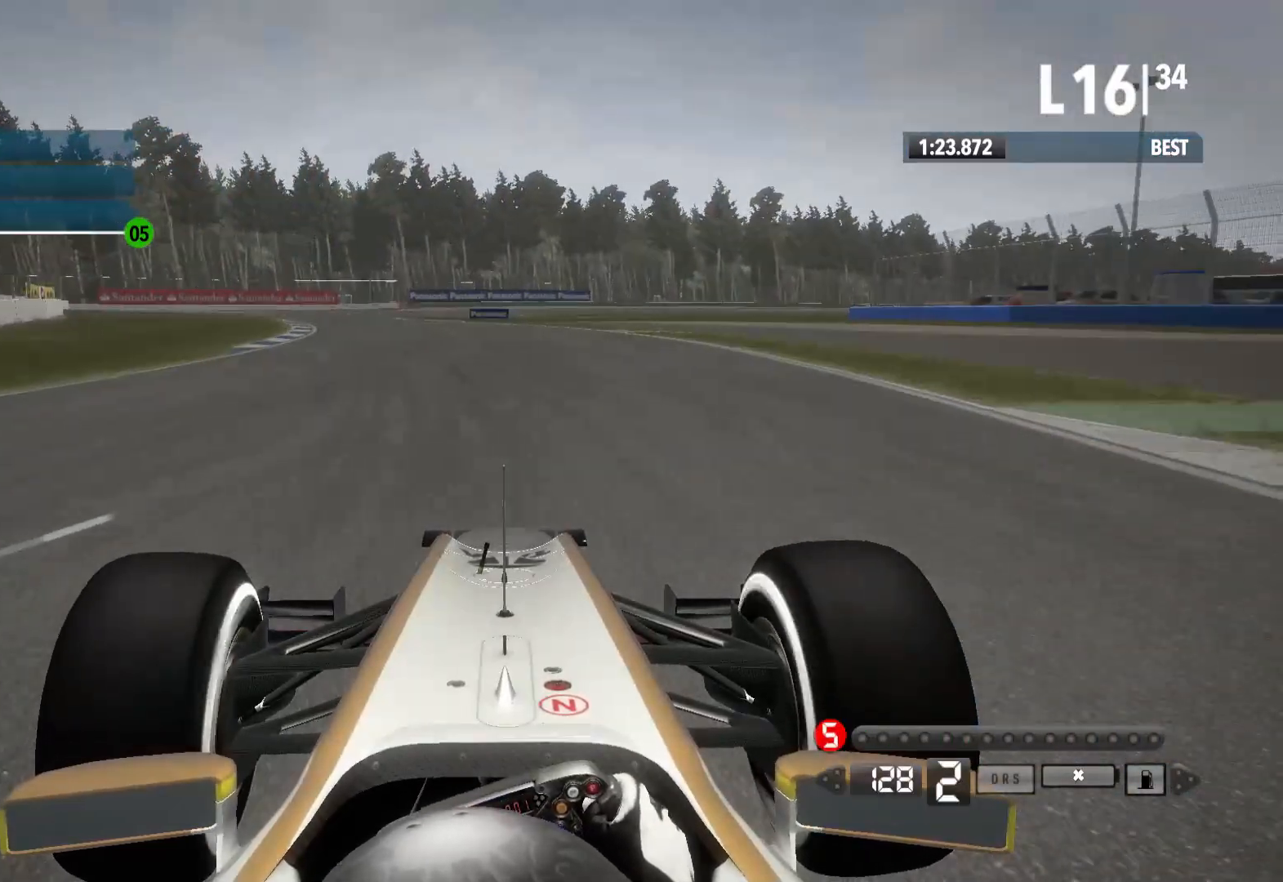
{"buttons": ["R2"], "left_stick": "left", "right_stick": "center", "events": [[200, "A", "down"], [350, "A", "up"]]}
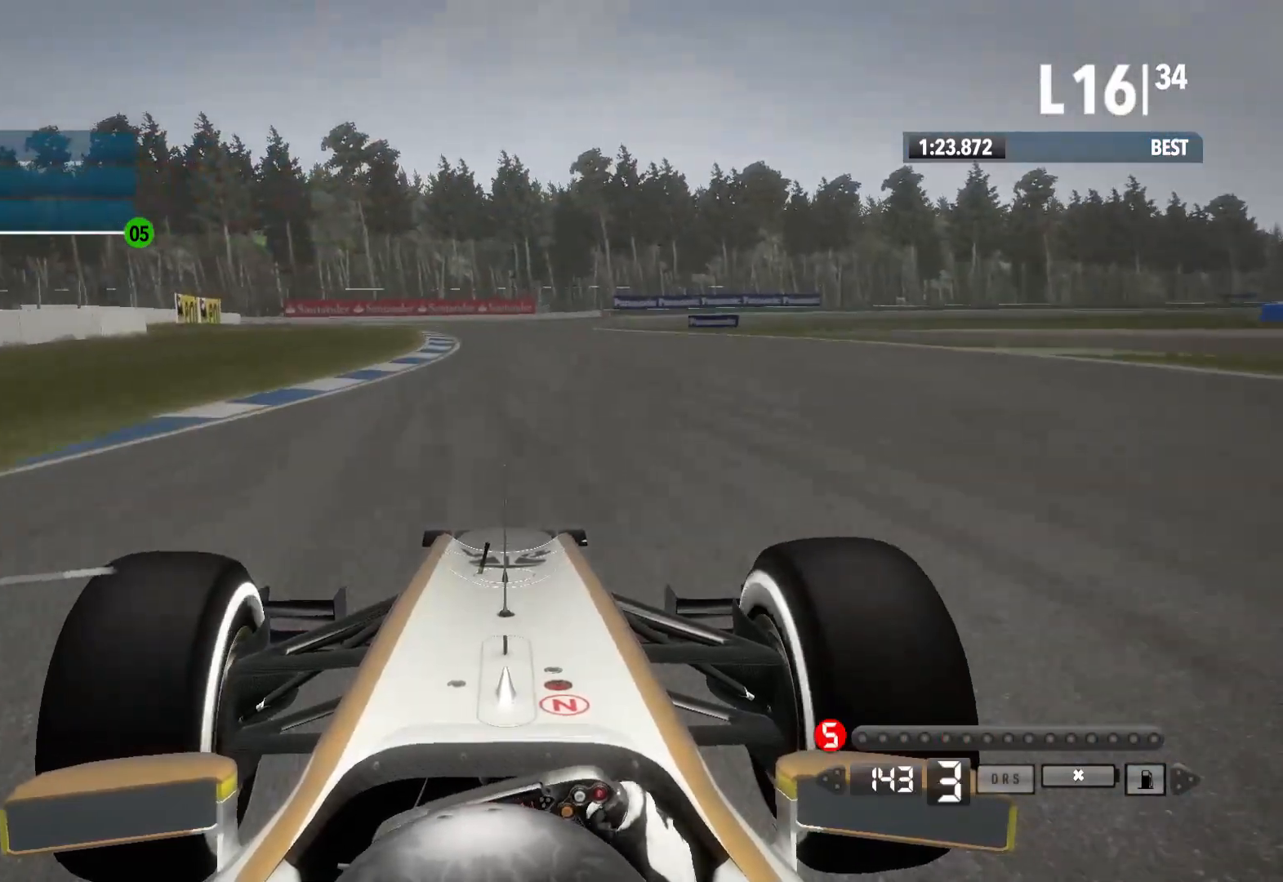
{"buttons": ["R2"], "left_stick": "center", "right_stick": "center", "events": [[33, "left_stick", "center"]]}